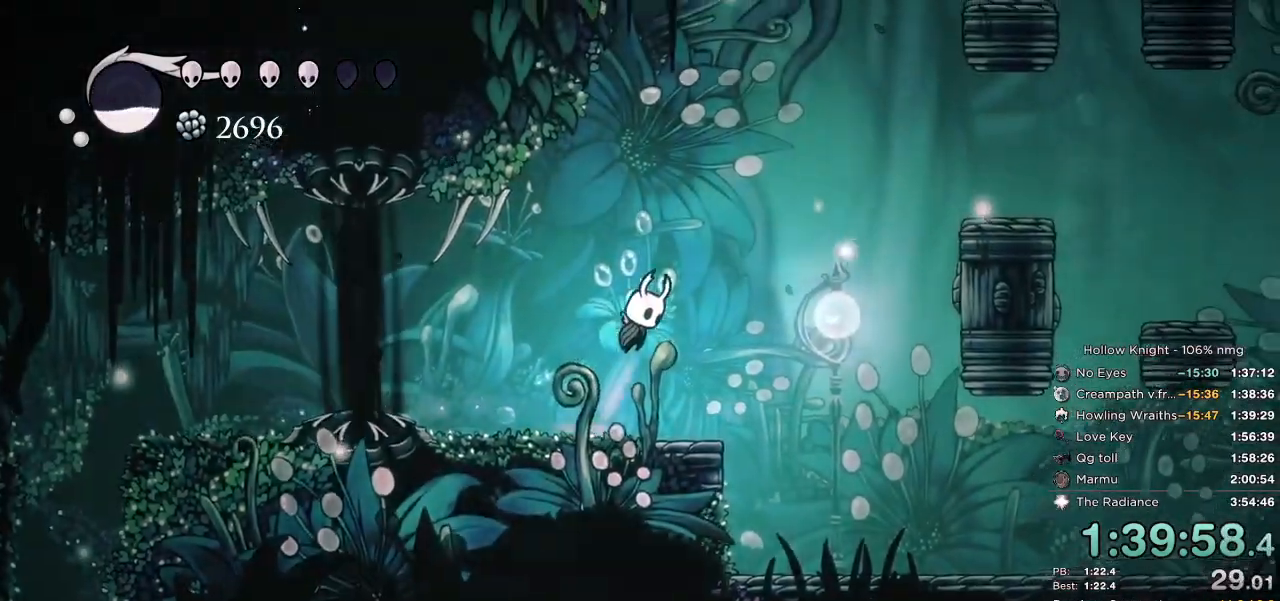
Gameplay with keyboard; each line is a JSON object with the keys held at the frame after it. "events" lists presses ("down") and releases ("up") of "cast", "cdash", "dash", "dnail", "down", "escape", "focus", "inv", "jump", "left", "nail", "return", "right" and "up" between this image and that frame as [ms after this image, input, new state], when the widget could be followed in between. No other keys are recorded. Mouse input is not recorded. Key names are as the overlay labels them; some are game actions (e.g. jump) rather than physical keys.
{"keys": ["jump", "right", "up"], "events": [[167, "jump", "up"], [217, "jump", "down"], [300, "up", "down"]]}
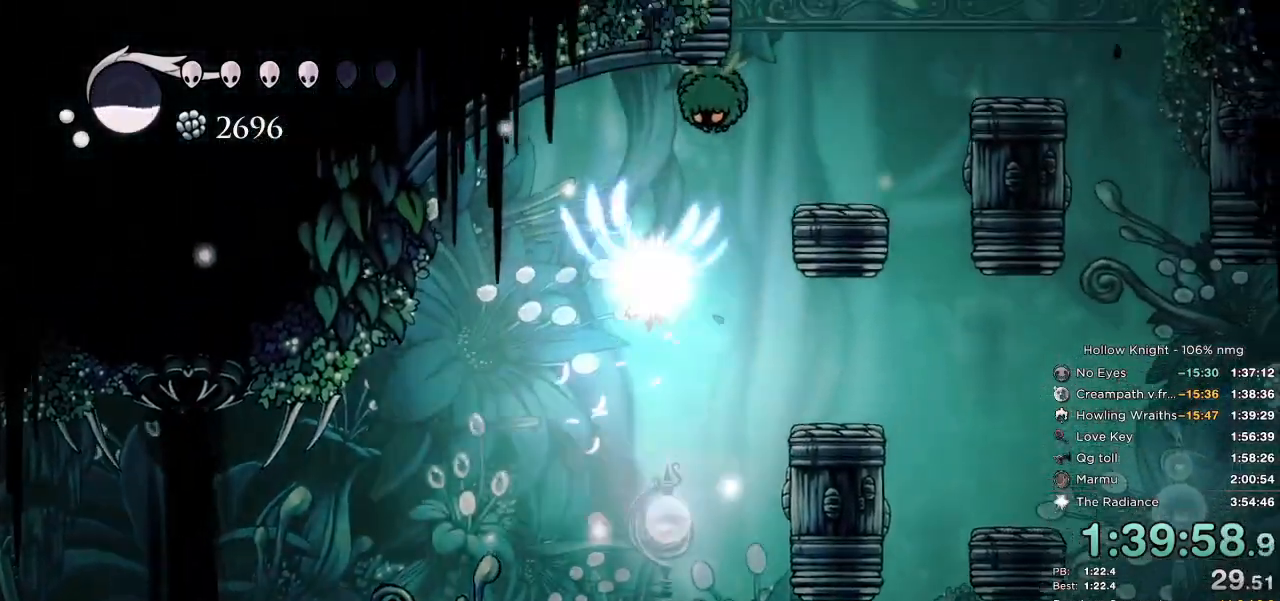
{"keys": ["left", "right", "up"], "events": [[117, "nail", "down"], [234, "jump", "up"], [250, "nail", "up"], [484, "left", "down"]]}
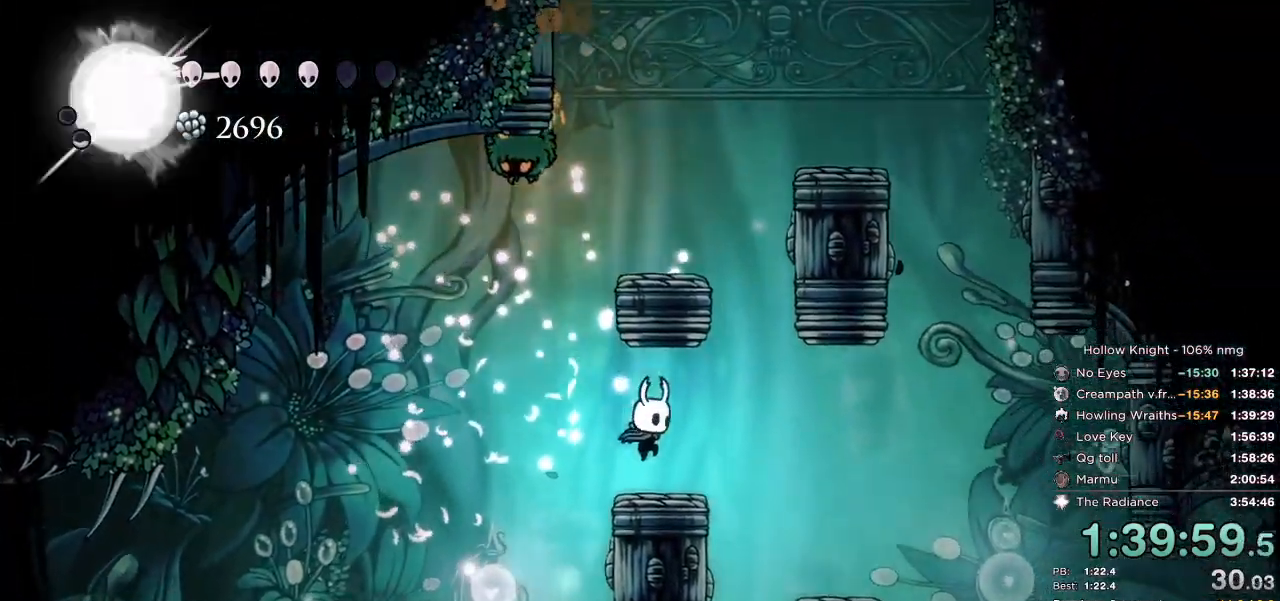
{"keys": ["up"], "events": [[34, "right", "up"], [50, "jump", "down"], [284, "right", "down"], [300, "left", "up"], [317, "nail", "down"], [334, "jump", "up"], [417, "right", "up"], [434, "nail", "up"]]}
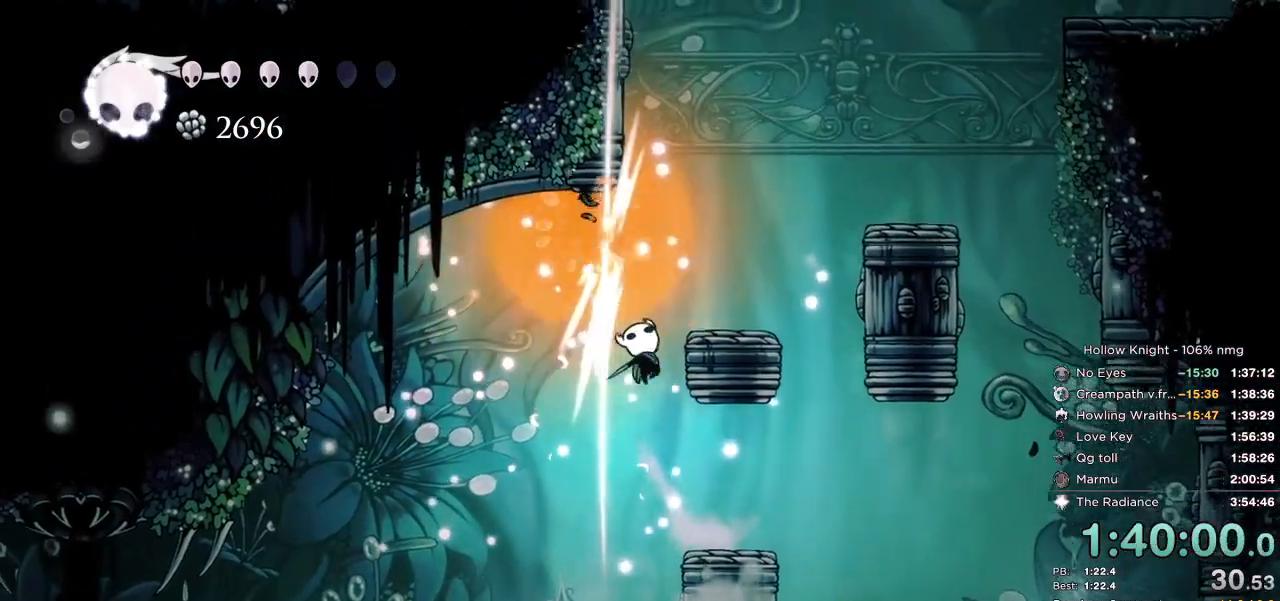
{"keys": ["left"], "events": [[100, "right", "down"], [300, "left", "down"], [317, "right", "up"], [350, "up", "up"]]}
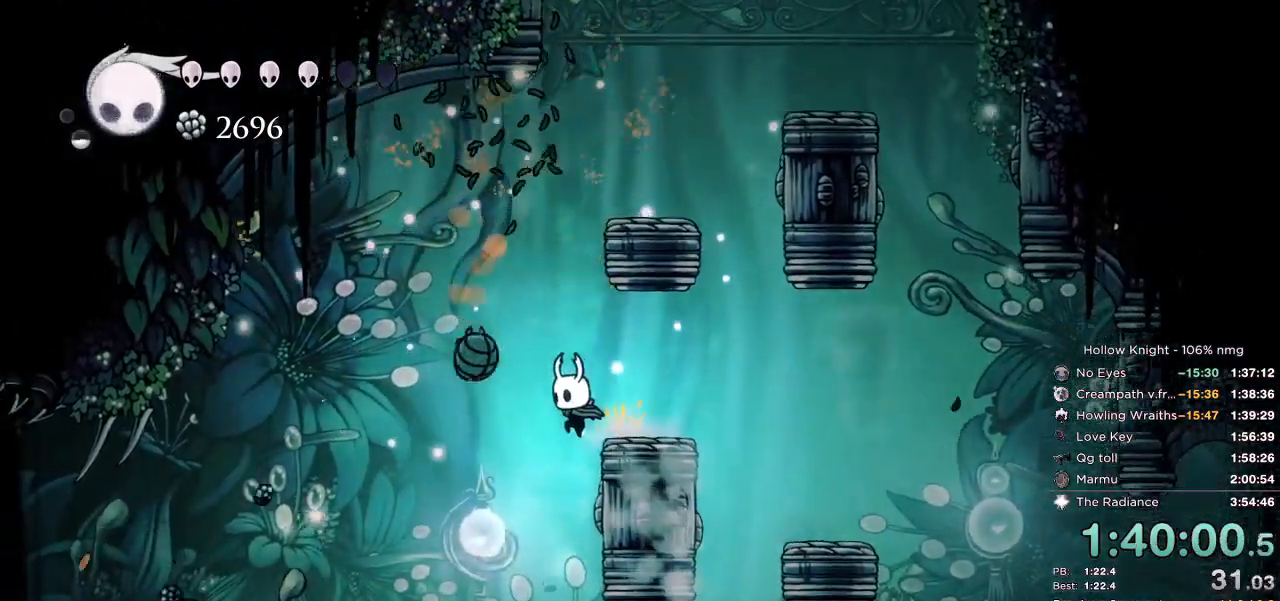
{"keys": ["dash", "left"], "events": [[450, "dash", "down"]]}
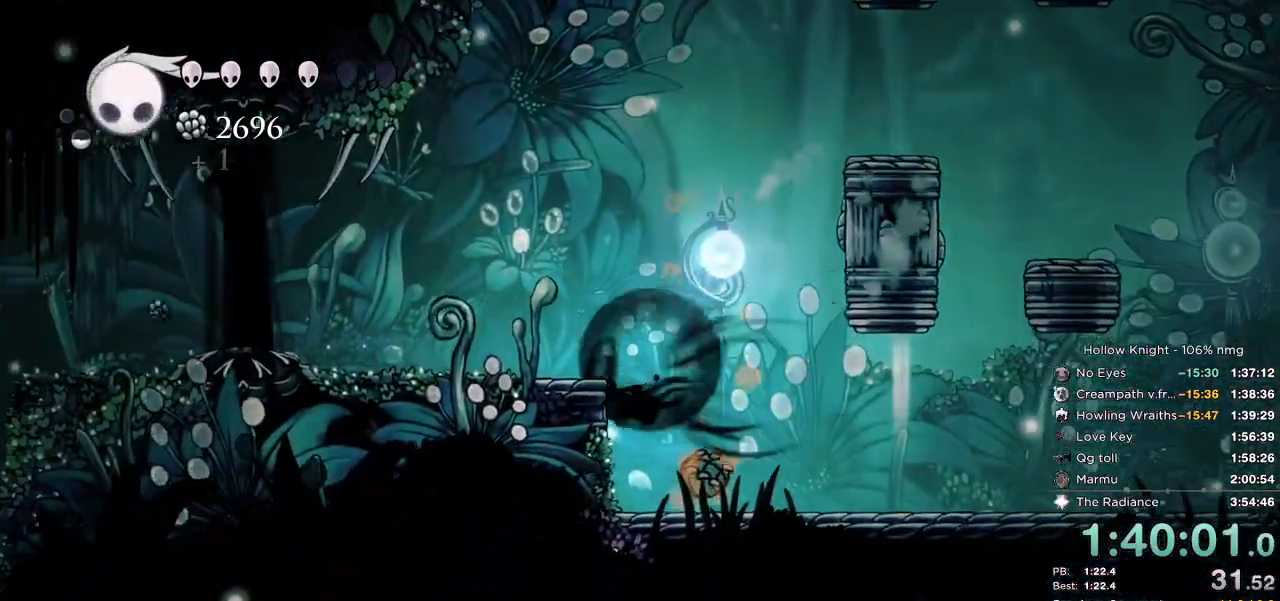
{"keys": ["jump", "left"], "events": [[84, "dash", "up"], [284, "jump", "down"]]}
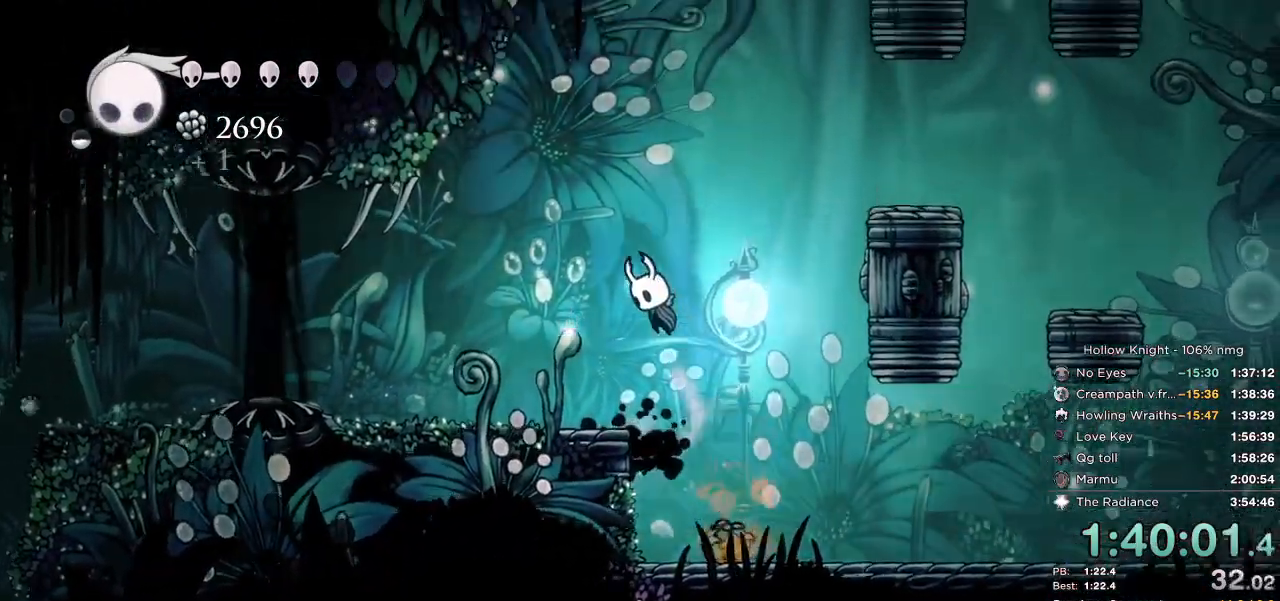
{"keys": ["left"], "events": [[284, "jump", "up"]]}
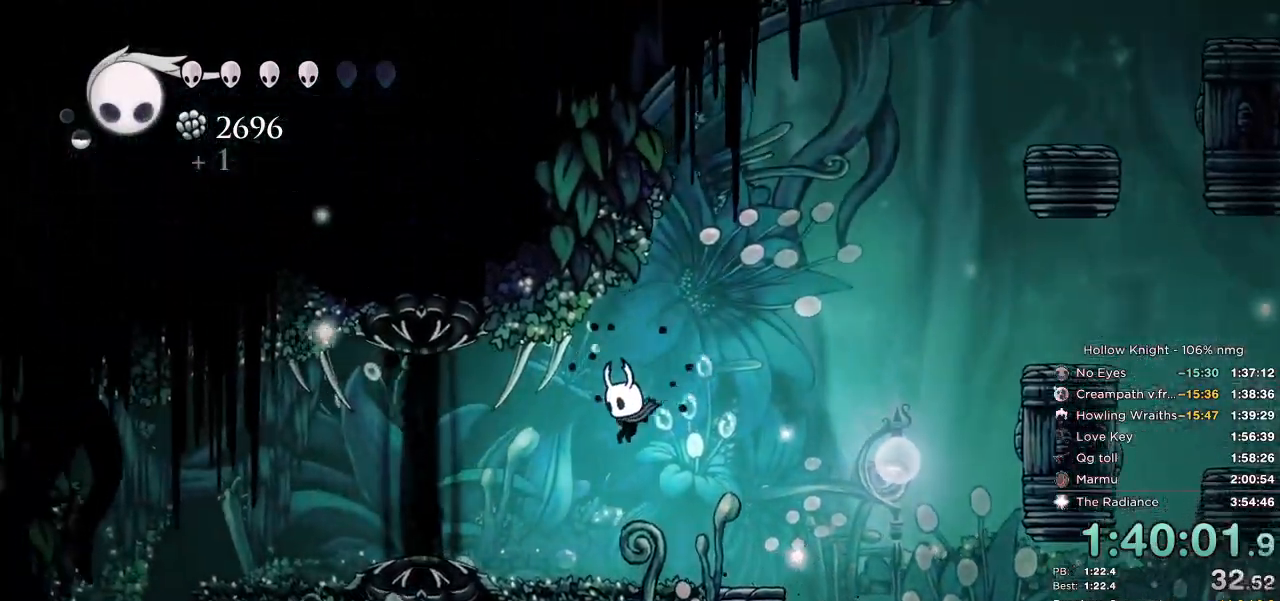
{"keys": [], "events": [[250, "left", "up"], [284, "jump", "down"], [400, "jump", "up"]]}
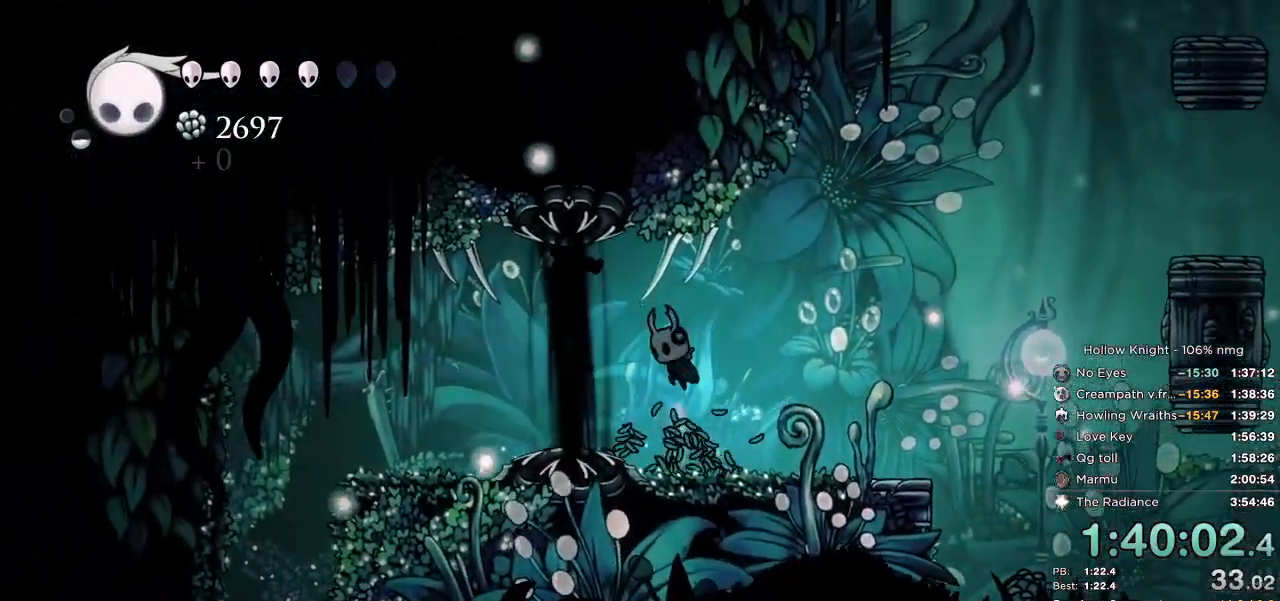
{"keys": ["left"], "events": [[100, "dash", "down"], [100, "left", "down"], [267, "dash", "up"]]}
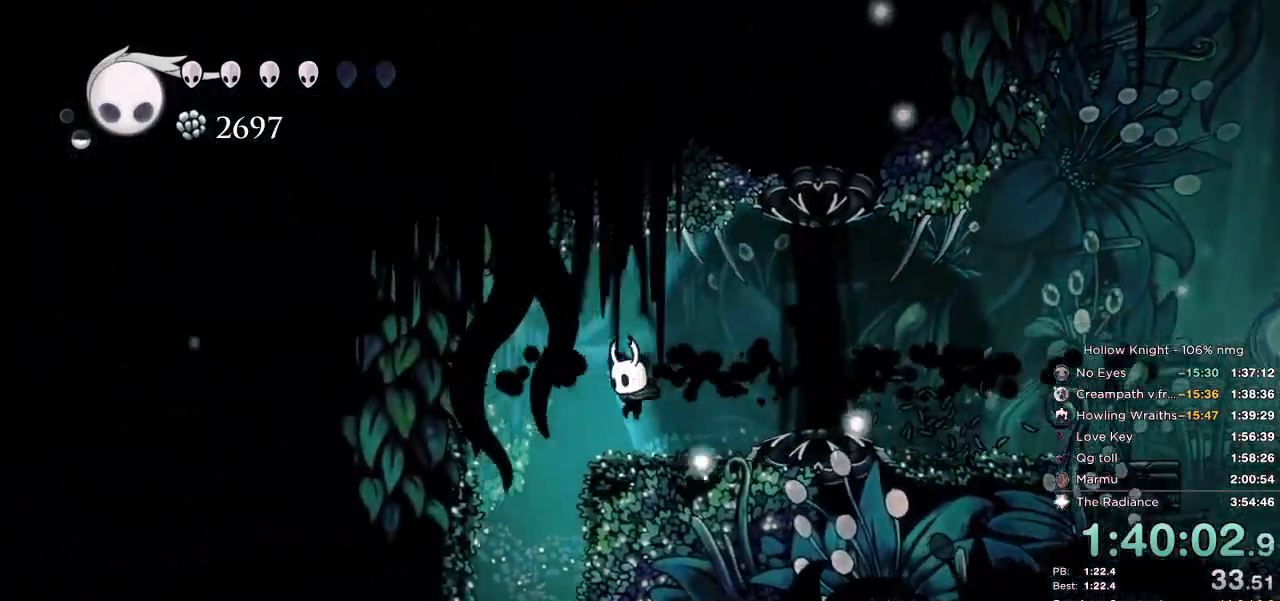
{"keys": [], "events": [[250, "right", "down"], [284, "left", "up"], [350, "right", "up"]]}
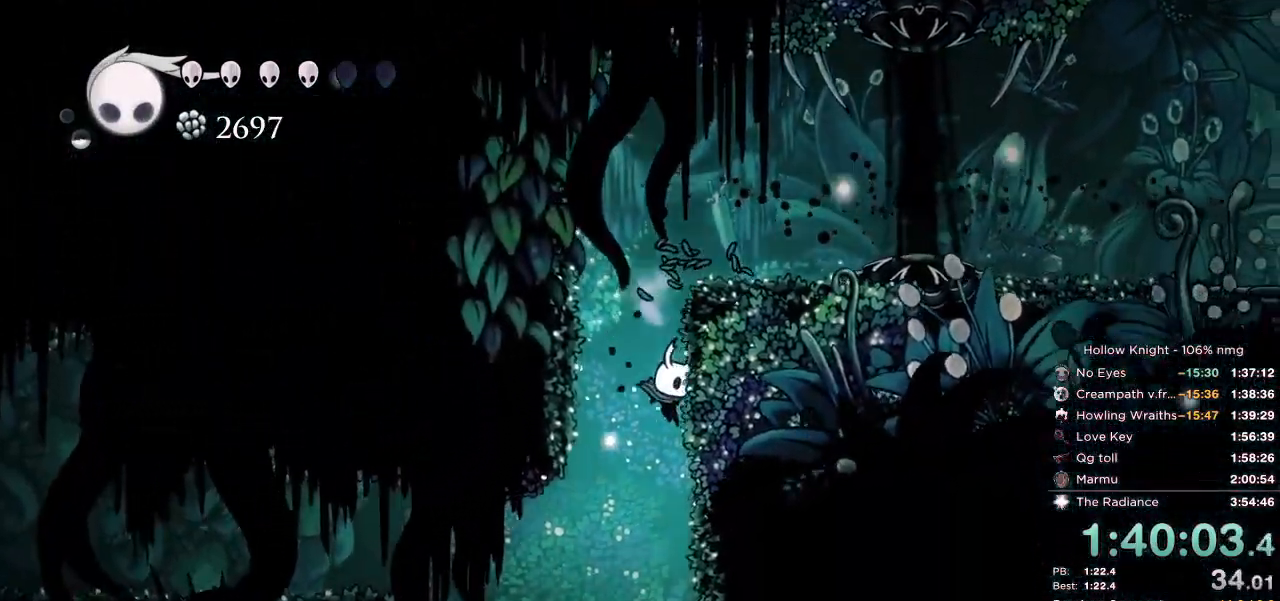
{"keys": ["dash", "right"], "events": [[267, "right", "down"], [417, "dash", "down"]]}
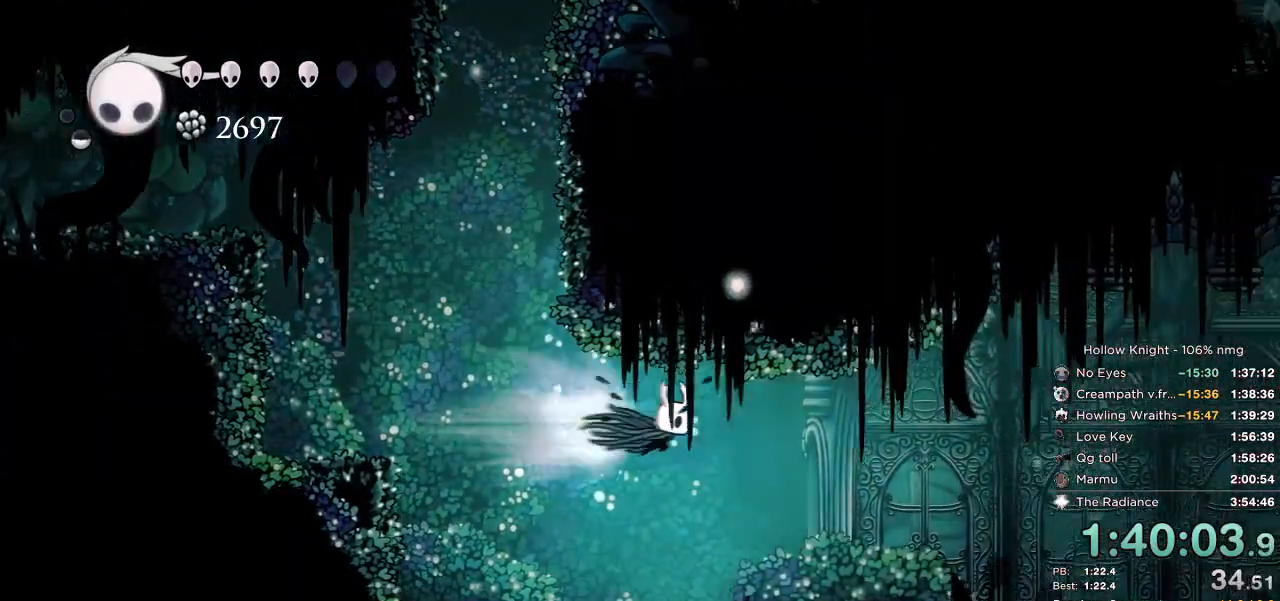
{"keys": ["right"], "events": [[34, "dash", "up"]]}
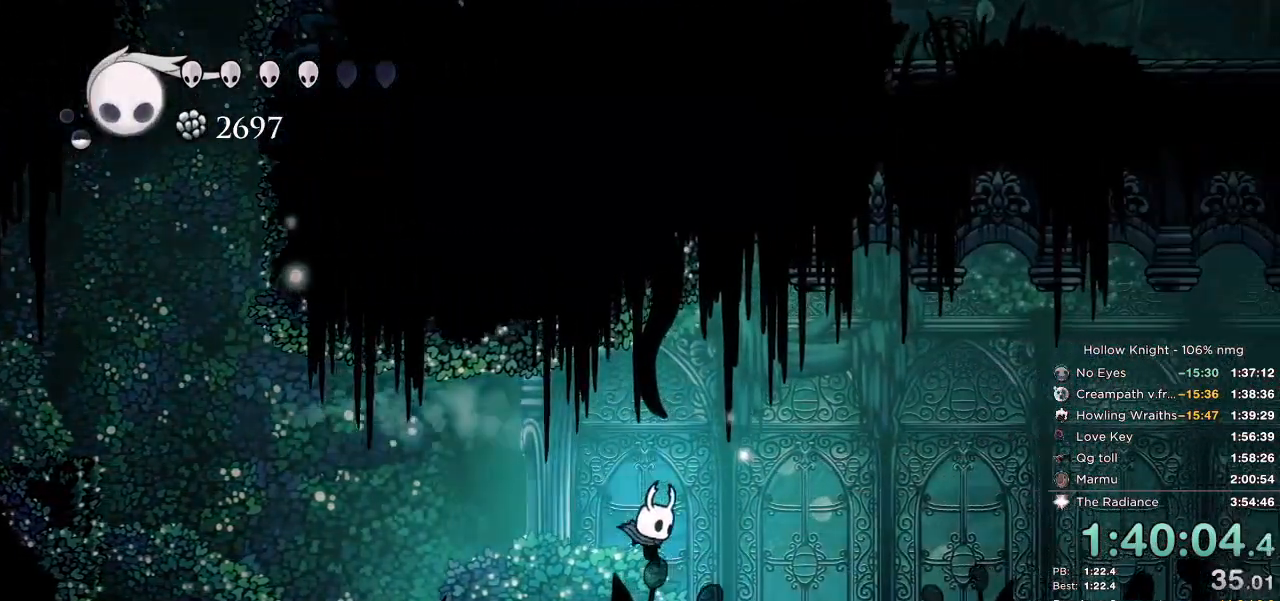
{"keys": ["jump", "right"], "events": [[50, "dash", "down"], [200, "dash", "up"], [434, "jump", "down"]]}
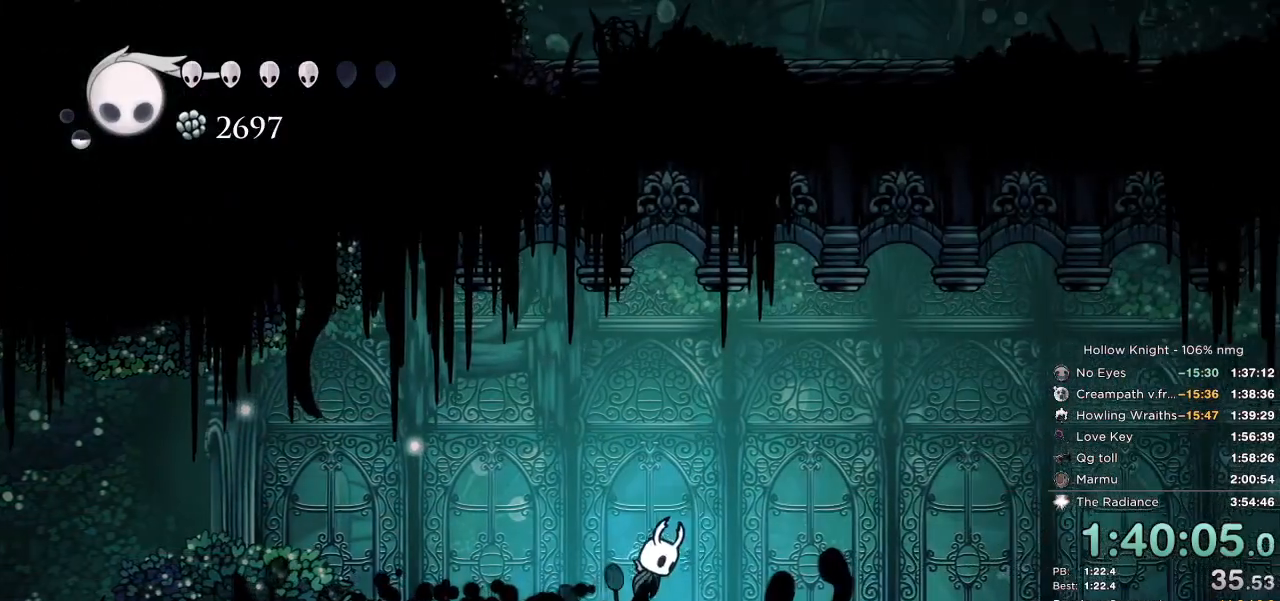
{"keys": ["right"], "events": [[34, "jump", "up"], [84, "dash", "down"], [184, "dash", "up"]]}
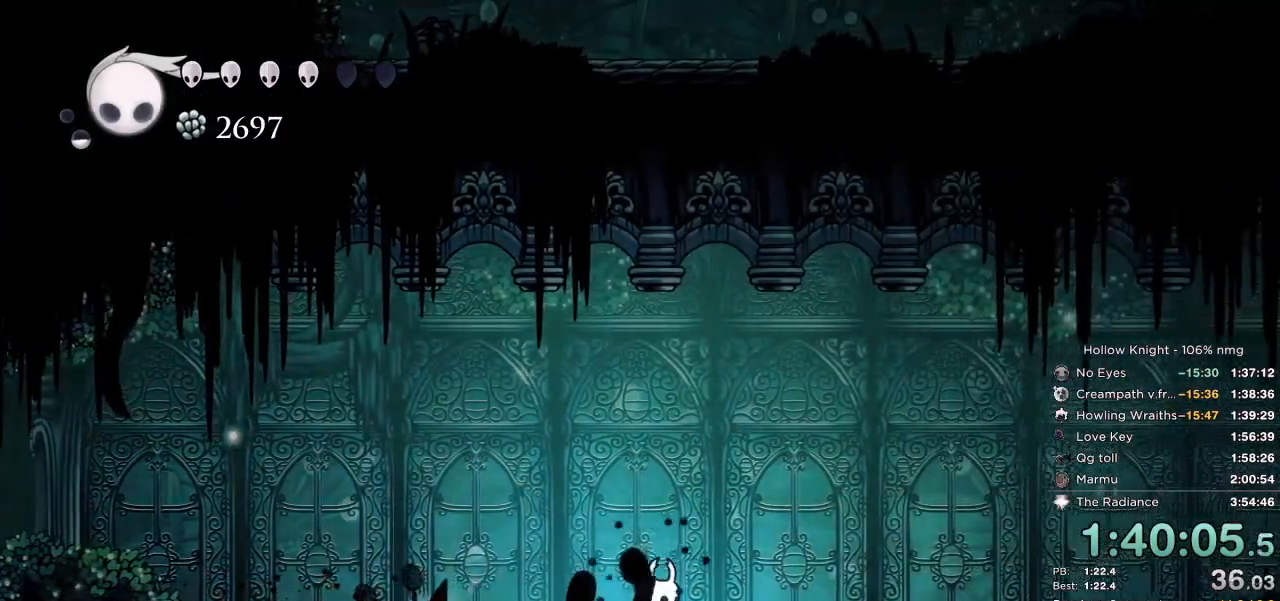
{"keys": ["inv"], "events": [[84, "jump", "down"], [134, "jump", "up"], [300, "left", "down"], [350, "right", "up"], [400, "inv", "down"], [450, "left", "up"]]}
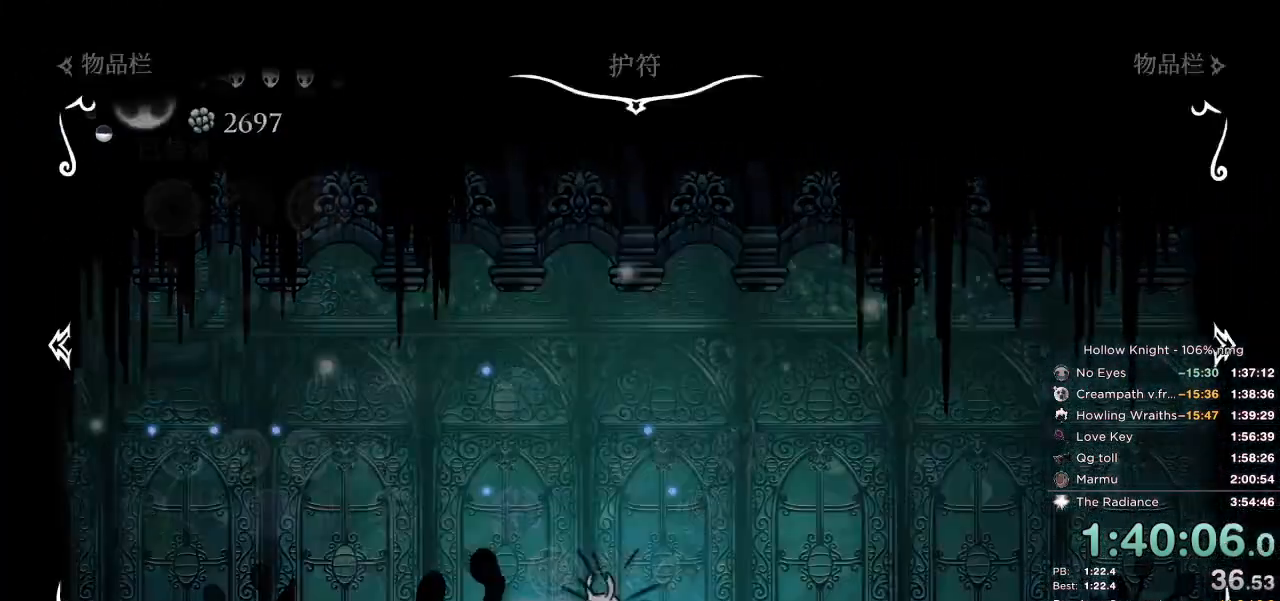
{"keys": ["left", "nail"], "events": [[17, "inv", "up"], [300, "nail", "down"], [350, "jump", "down"], [350, "nail", "up"], [417, "jump", "up"], [434, "left", "down"], [467, "nail", "down"]]}
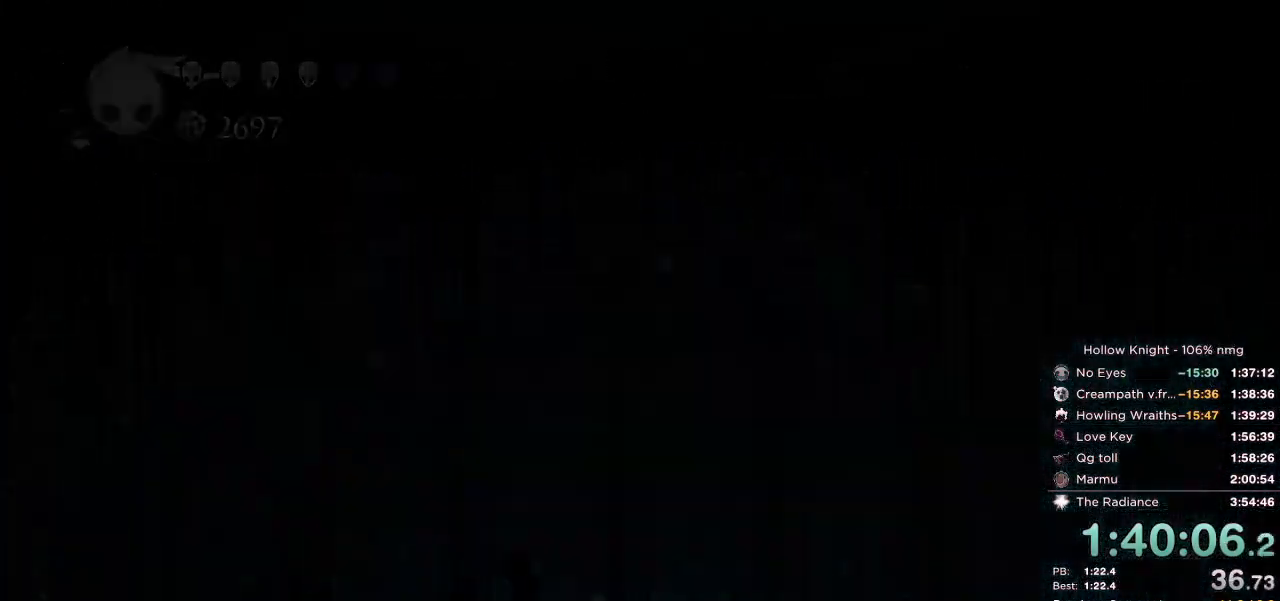
{"keys": ["left"], "events": [[34, "jump", "down"], [50, "left", "up"], [67, "nail", "up"], [67, "right", "down"], [84, "jump", "up"], [100, "down", "down"], [150, "nail", "down"], [200, "jump", "down"], [200, "left", "down"], [217, "right", "up"], [234, "down", "up"], [250, "jump", "up"], [250, "nail", "up"], [317, "left", "up"], [317, "right", "down"], [400, "down", "down"], [467, "left", "down"], [500, "down", "up"], [500, "right", "up"]]}
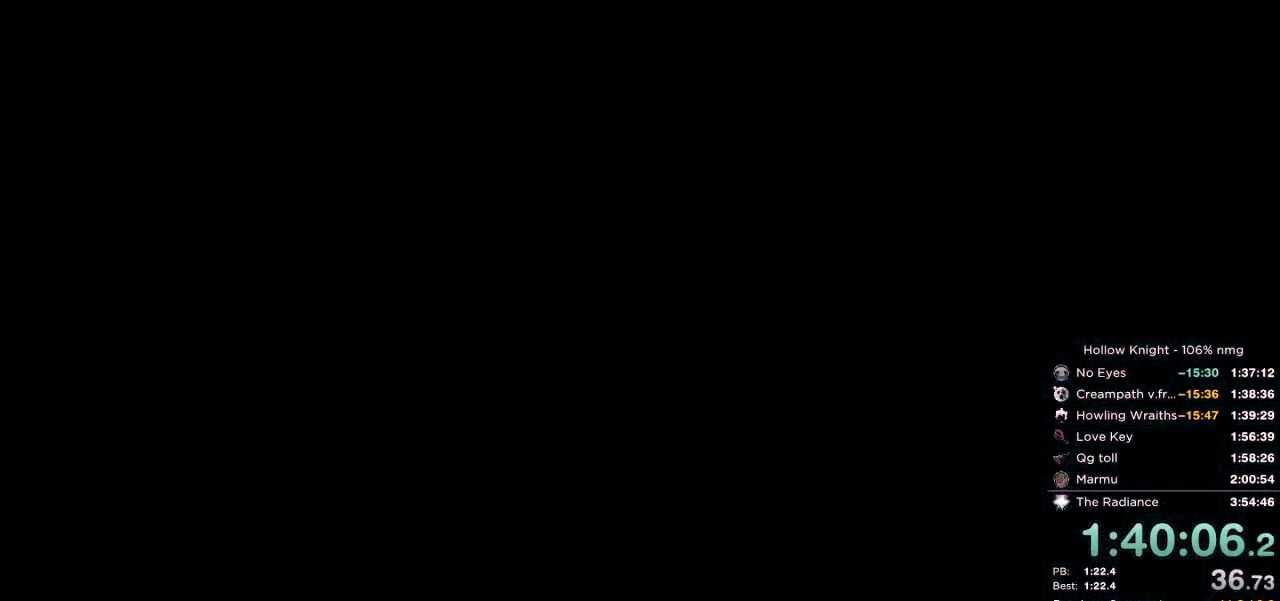
{"keys": ["down", "jump", "nail", "right"], "events": [[67, "nail", "down"], [100, "left", "up"], [117, "jump", "down"], [117, "right", "down"], [150, "nail", "up"], [167, "jump", "up"], [217, "down", "down"], [234, "nail", "down"], [267, "left", "down"], [284, "jump", "down"], [284, "right", "up"], [317, "down", "up"], [334, "nail", "up"], [350, "jump", "up"], [384, "left", "up"], [400, "right", "down"], [417, "nail", "down"], [467, "down", "down"], [467, "jump", "down"]]}
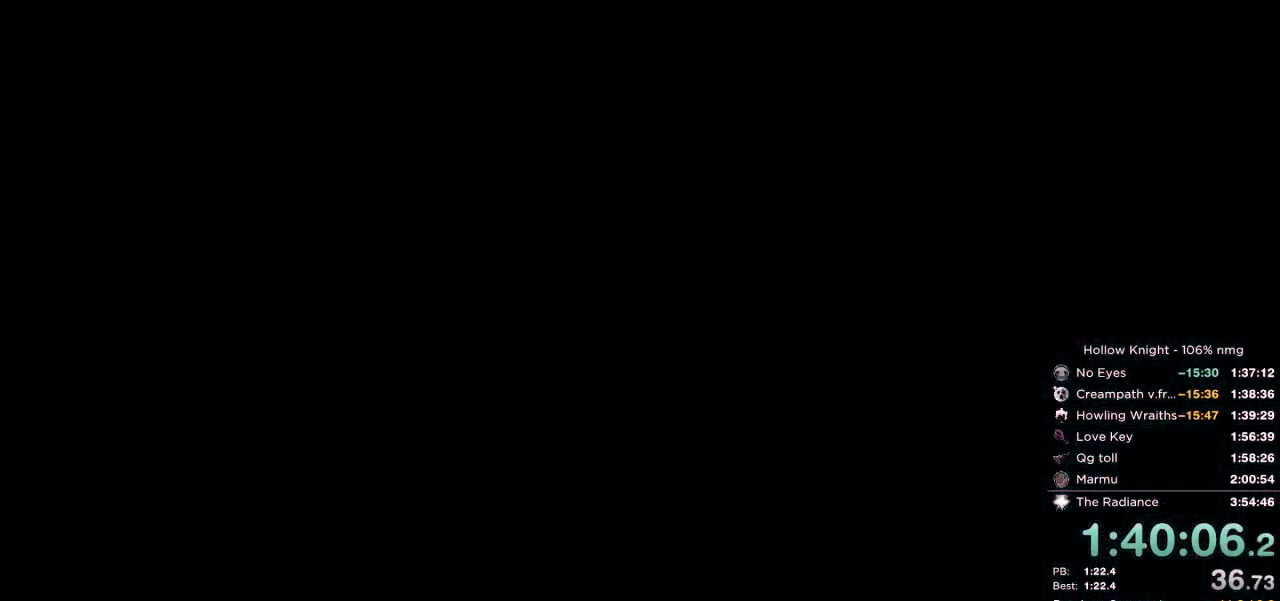
{"keys": ["left"], "events": [[17, "nail", "up"], [34, "jump", "up"], [50, "left", "down"], [67, "down", "up"], [67, "right", "up"]]}
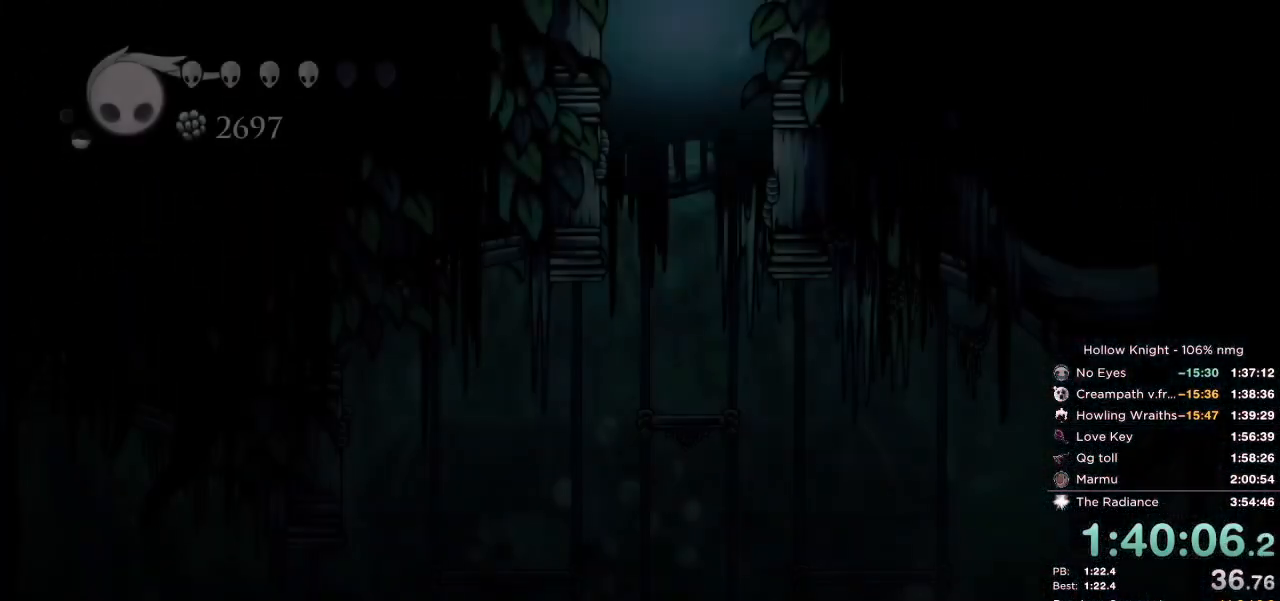
{"keys": ["left"], "events": []}
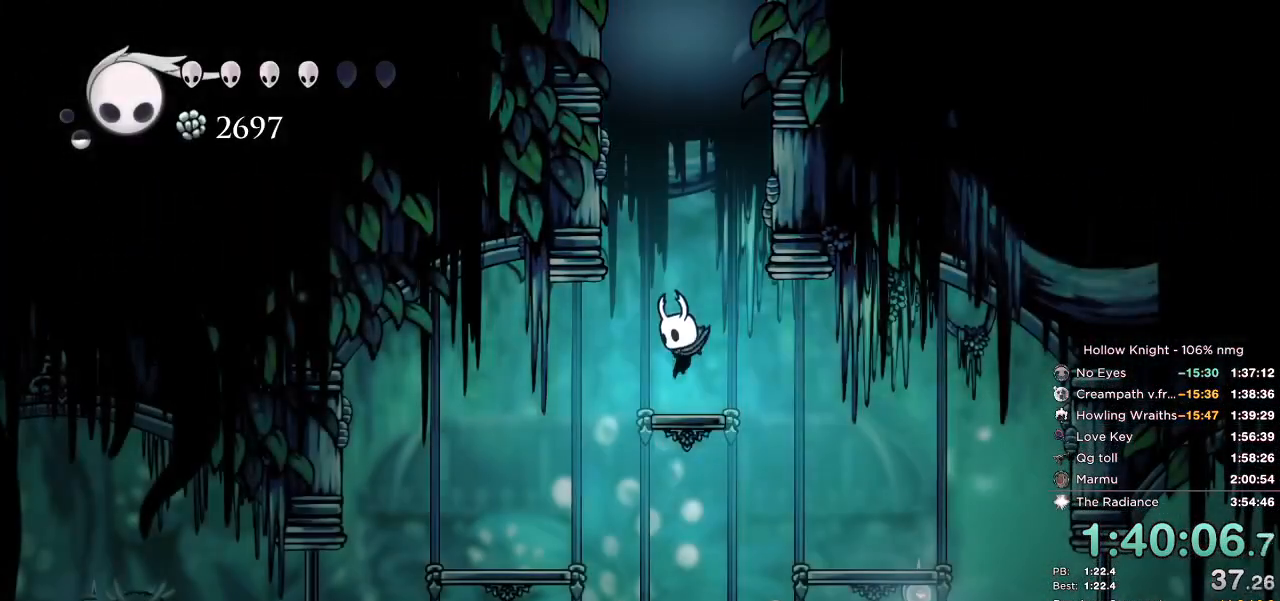
{"keys": [], "events": [[67, "dash", "down"], [150, "dash", "up"], [417, "left", "up"]]}
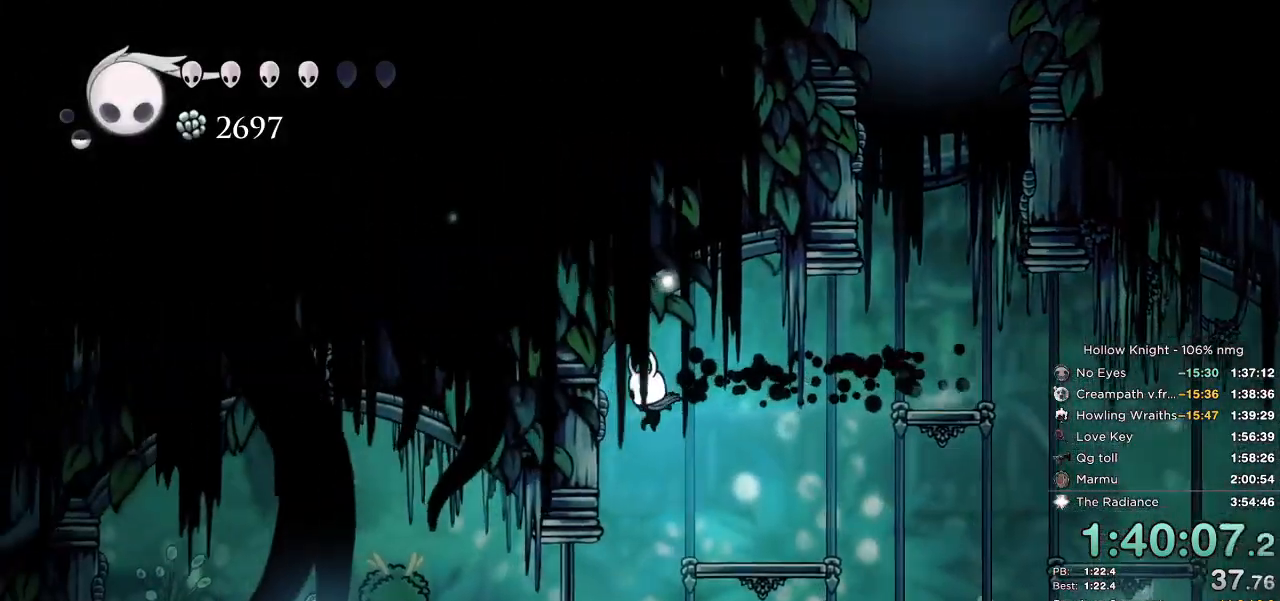
{"keys": ["dash", "down", "left"], "events": [[134, "left", "down"], [200, "down", "down"], [484, "dash", "down"]]}
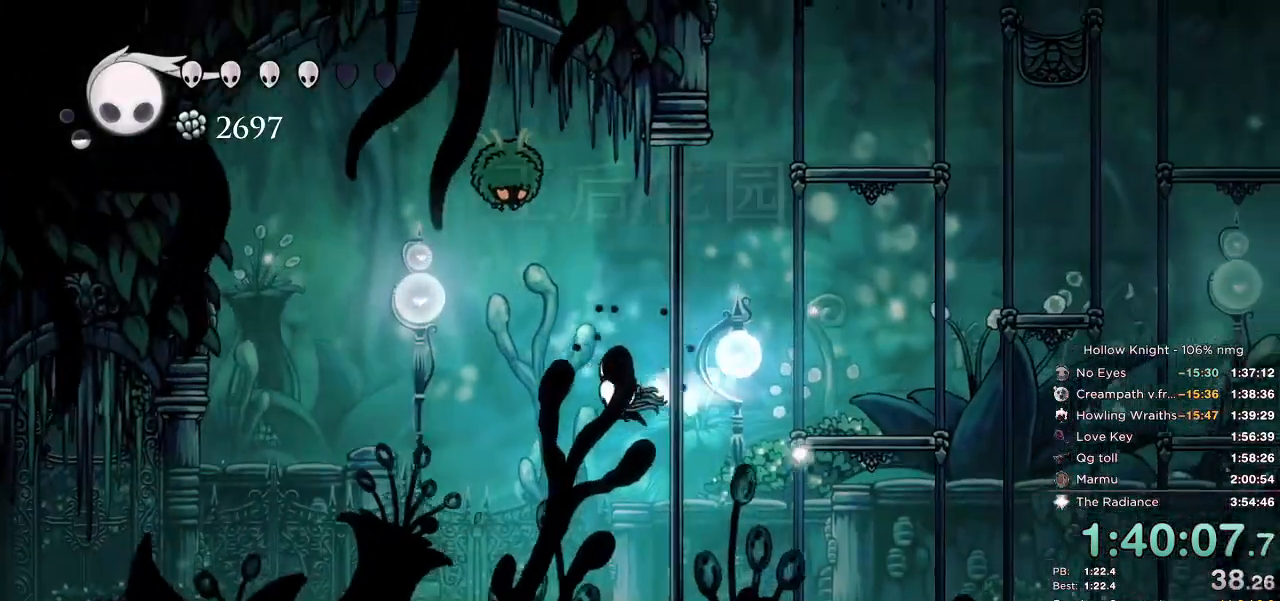
{"keys": ["down", "left"], "events": [[150, "dash", "up"]]}
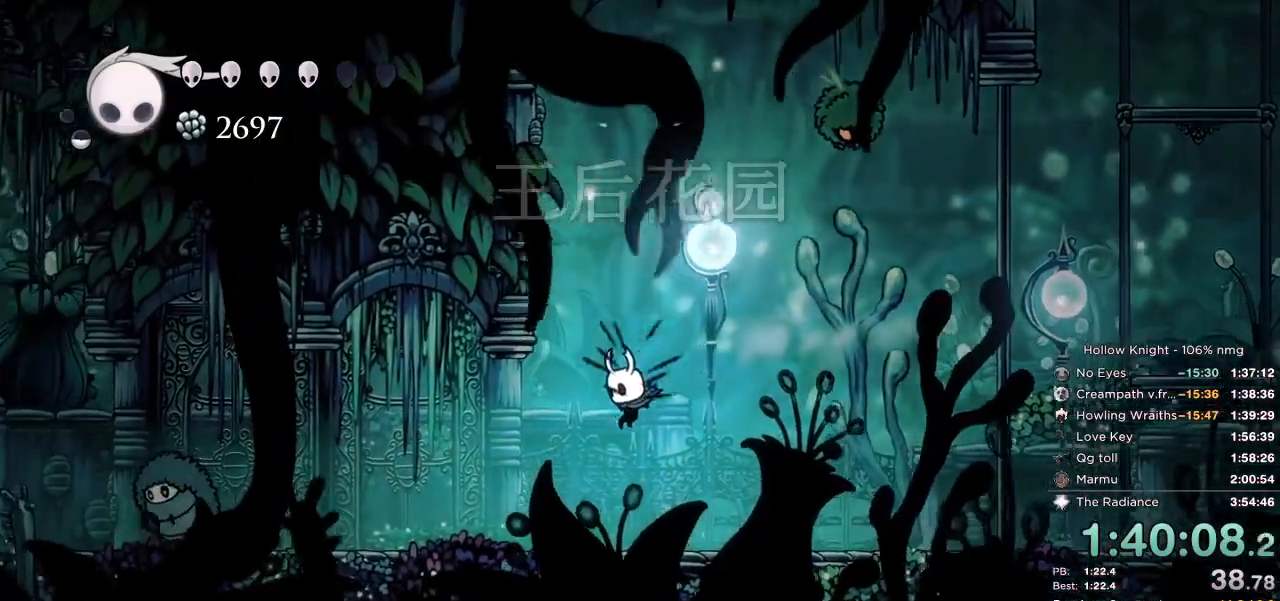
{"keys": ["dash", "down", "left"], "events": [[250, "jump", "down"], [384, "dash", "down"], [400, "jump", "up"]]}
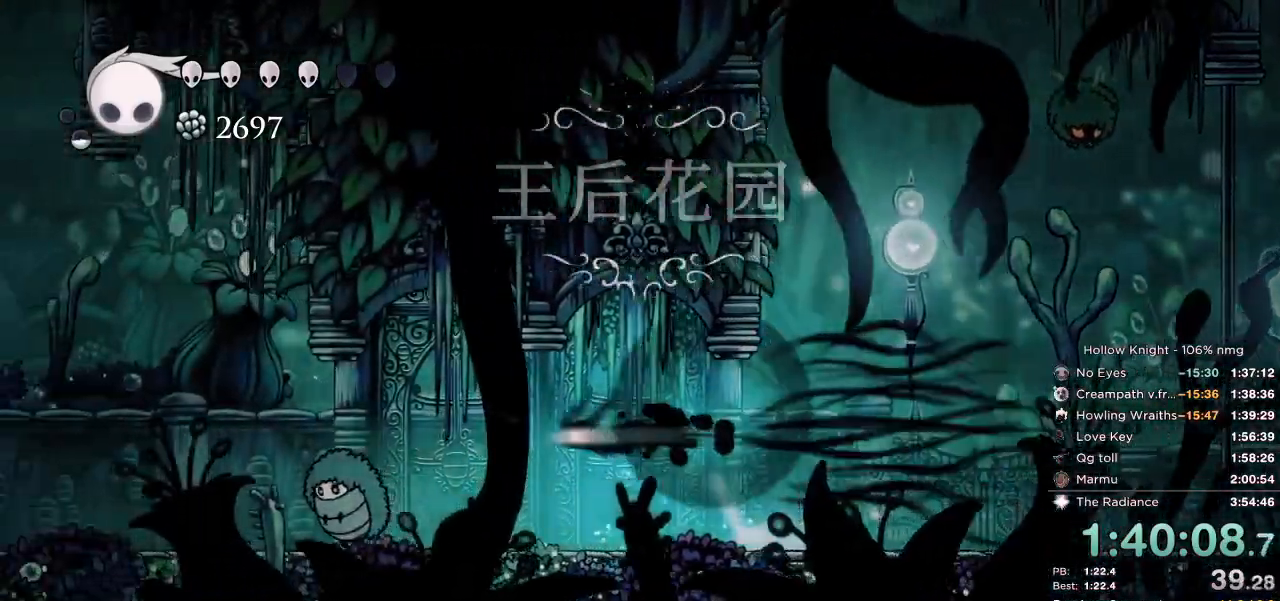
{"keys": ["down", "jump", "right"], "events": [[17, "dash", "up"], [134, "nail", "down"], [350, "nail", "up"], [417, "right", "down"], [434, "left", "up"], [484, "jump", "down"]]}
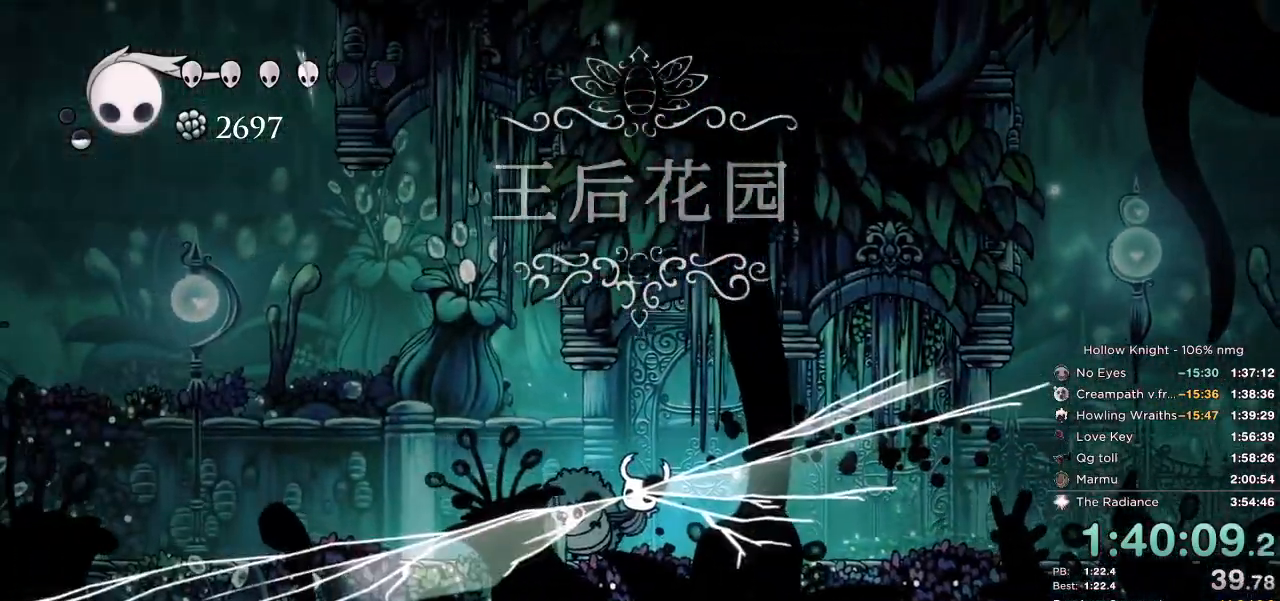
{"keys": ["down", "left"], "events": [[167, "jump", "up"], [234, "left", "down"], [267, "right", "up"]]}
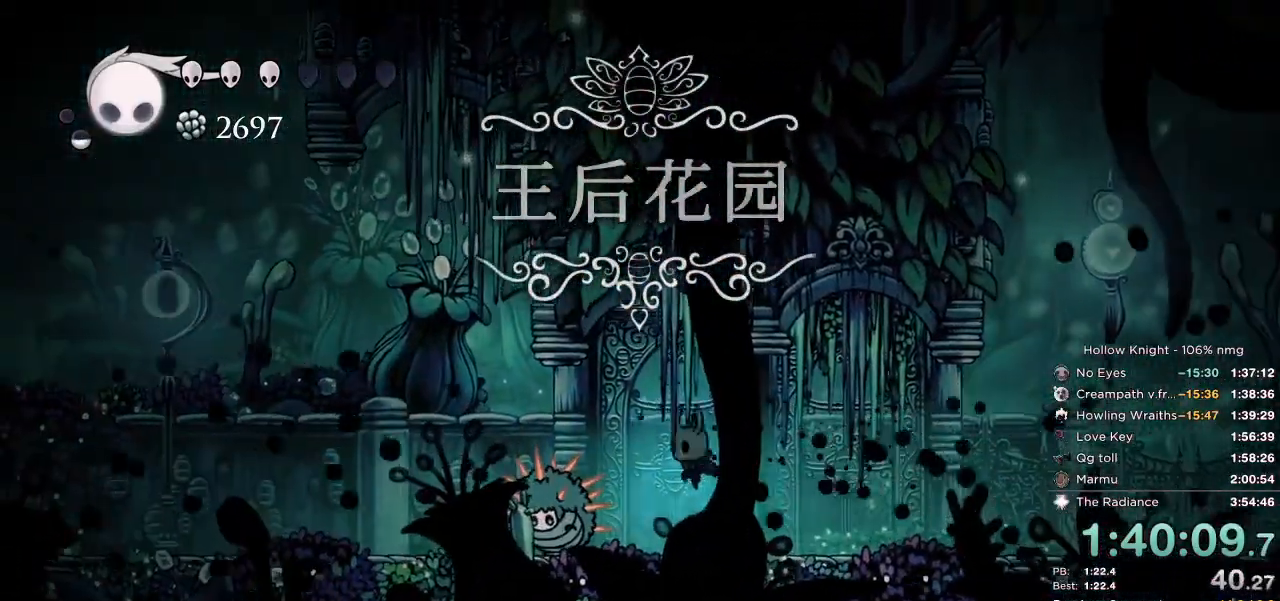
{"keys": ["down", "left"], "events": [[250, "jump", "down"], [334, "nail", "down"], [450, "jump", "up"], [467, "nail", "up"]]}
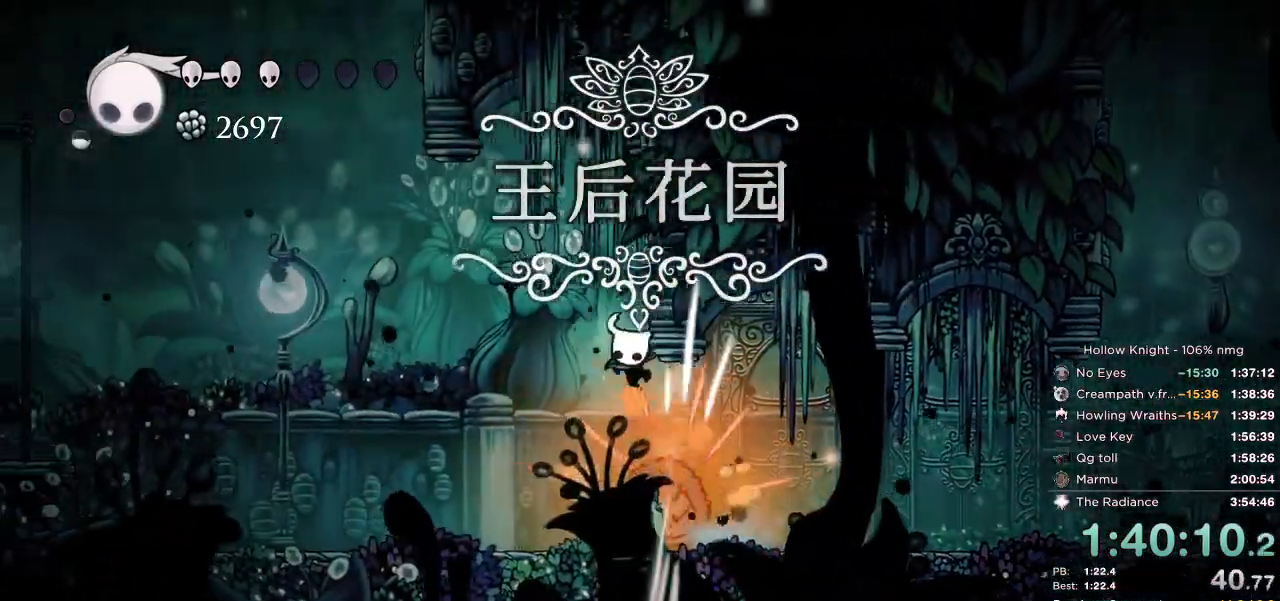
{"keys": ["right"], "events": [[134, "jump", "down"], [267, "right", "down"], [300, "left", "up"], [350, "down", "up"], [500, "jump", "up"]]}